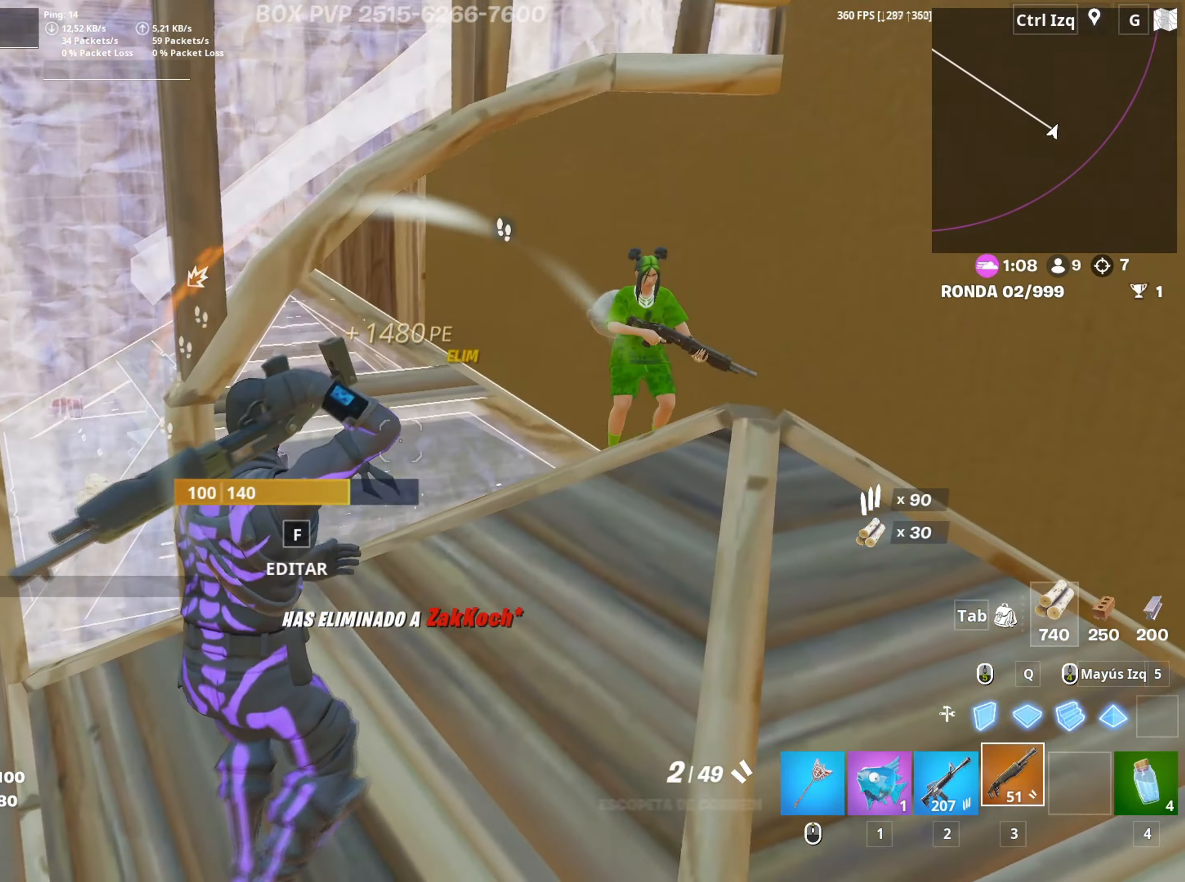
Gameplay with keyboard and mouse; each line is a JSON object with the keys and mouse buttons held at the frame after it. "events" lists presses ("down") and releases ("up") of "1", "2", "3", "4", "5", "a", "alt", "c", "caps_lock", "ctrl", "d", "e", "f", "g", "q", "r", "s", "shift", "space", "t", "tab", "v", "w", "x", "z", "mouse_left", "mouse_wheel" and "mouse_right" between this image and that frame as [ms after this image, input, new state], when the widget could be followed in between. "mouse_left", "mouse_wheel", "mouse_right" = the "left", "wheel", "right" buttons of the "mouse" list. No other keys are recorded. "wheel" means that the mouse wheel is clicked or scrolled. "mouse_move" is the direction in which the mouse moves at that frame (one of eight, or "still"), when it could be read.
{"keys": ["d"], "mouse": [], "mouse_move": "up-left", "events": [[350, "mouse_left", "down"], [467, "mouse_left", "up"]]}
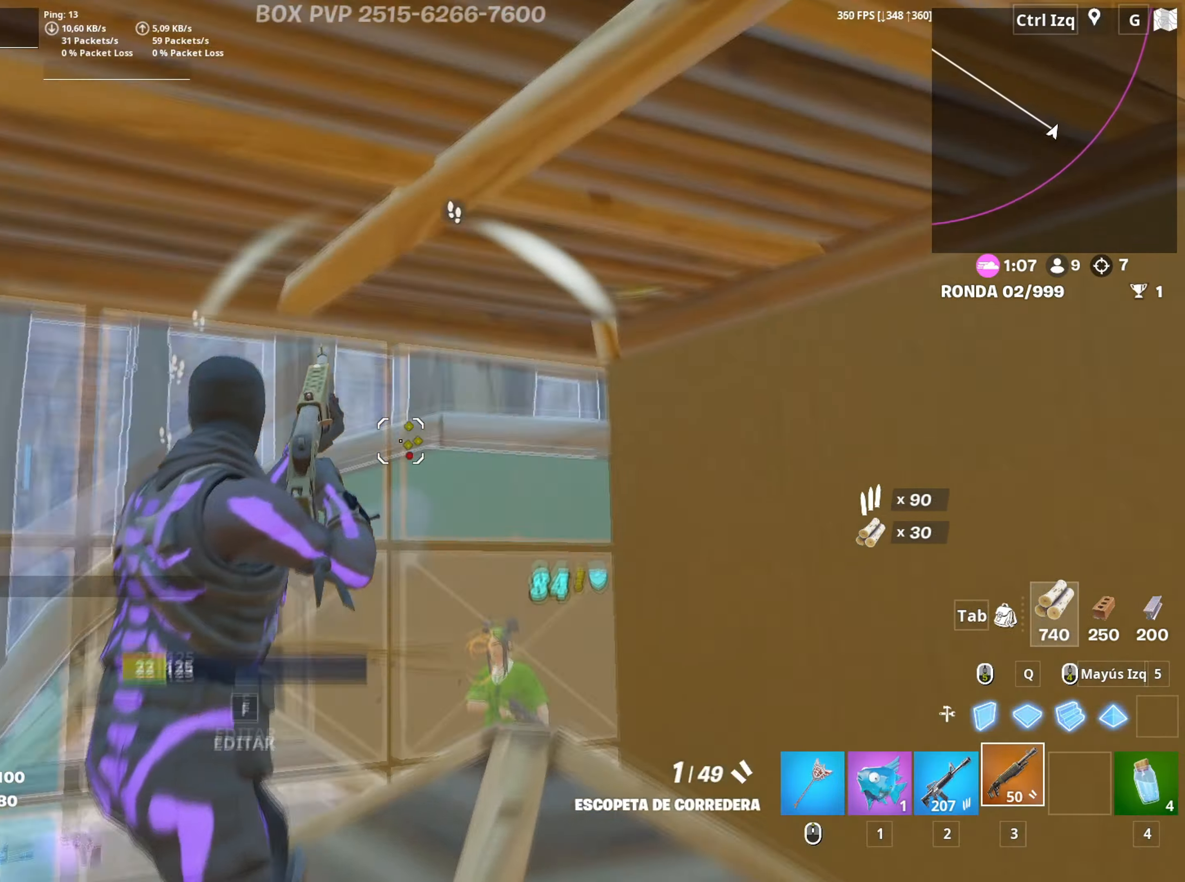
{"keys": ["a"], "mouse": ["left"], "mouse_move": "down-left", "events": [[50, "mouse_wheel", "down"], [83, "mouse_wheel", "up"], [183, "mouse_left", "down"], [283, "a", "down"], [283, "d", "up"]]}
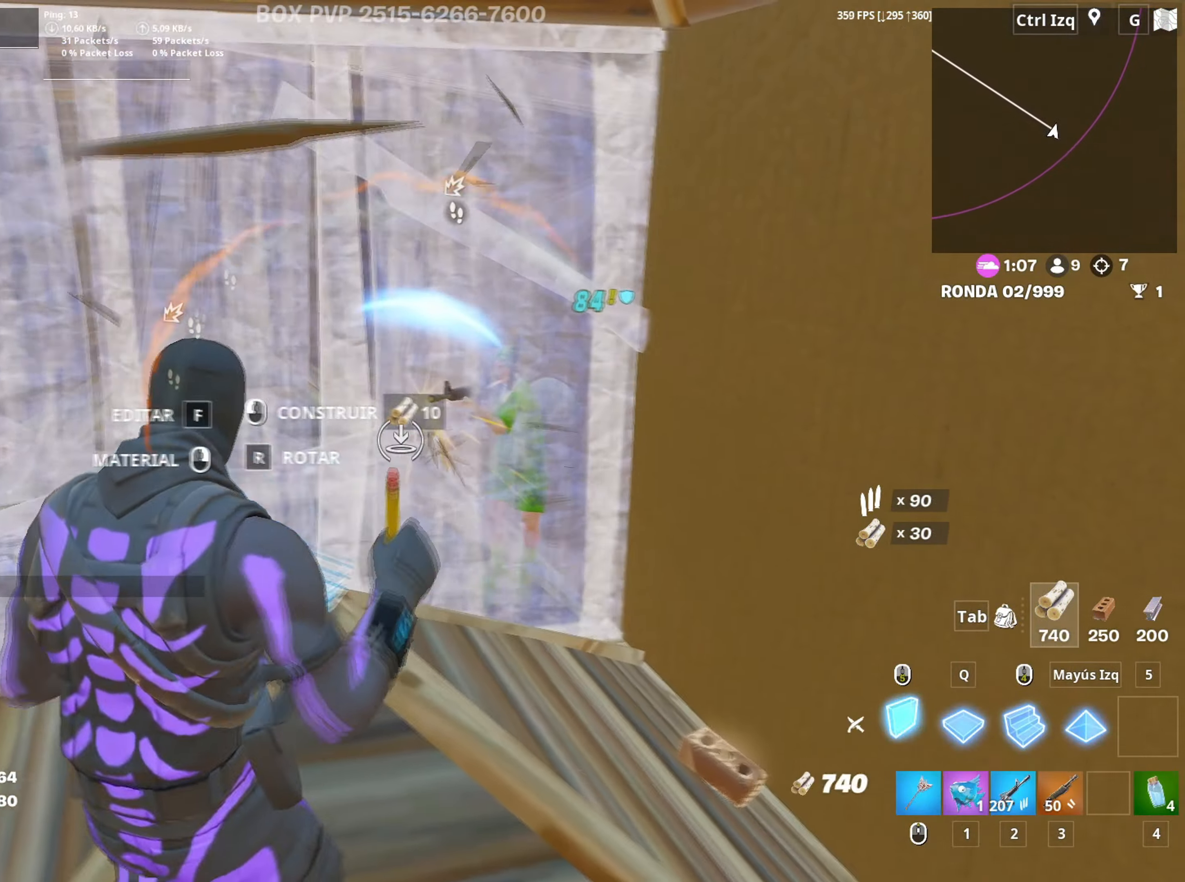
{"keys": [], "mouse": ["left"], "mouse_move": "down-left", "events": [[67, "w", "down"], [117, "a", "up"], [300, "w", "up"]]}
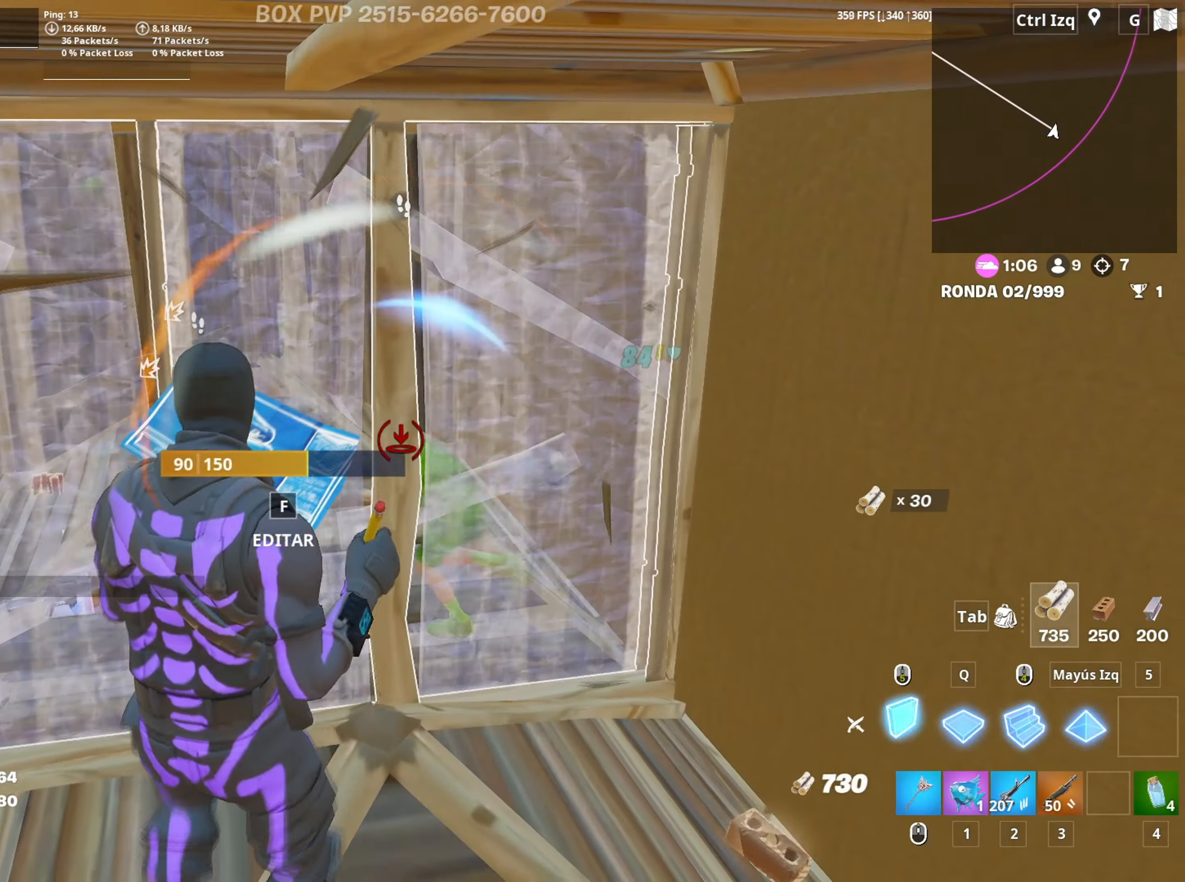
{"keys": [], "mouse": [], "mouse_move": "left", "events": [[117, "3", "down"], [117, "w", "down"], [167, "mouse_left", "up"], [167, "w", "up"], [217, "3", "up"], [450, "r", "down"], [500, "r", "up"]]}
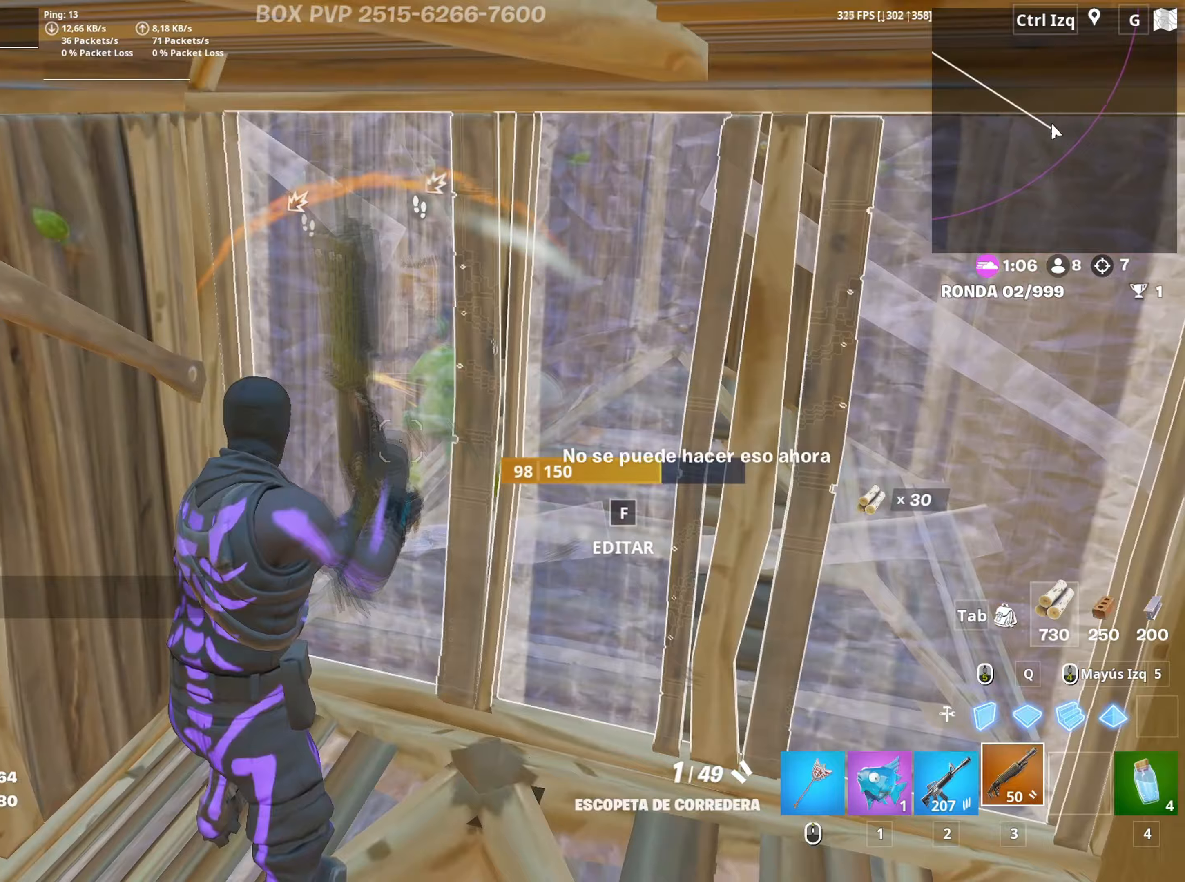
{"keys": ["w"], "mouse": [], "mouse_move": "left", "events": [[83, "r", "down"], [133, "w", "down"], [150, "r", "up"], [233, "w", "up"], [467, "w", "down"]]}
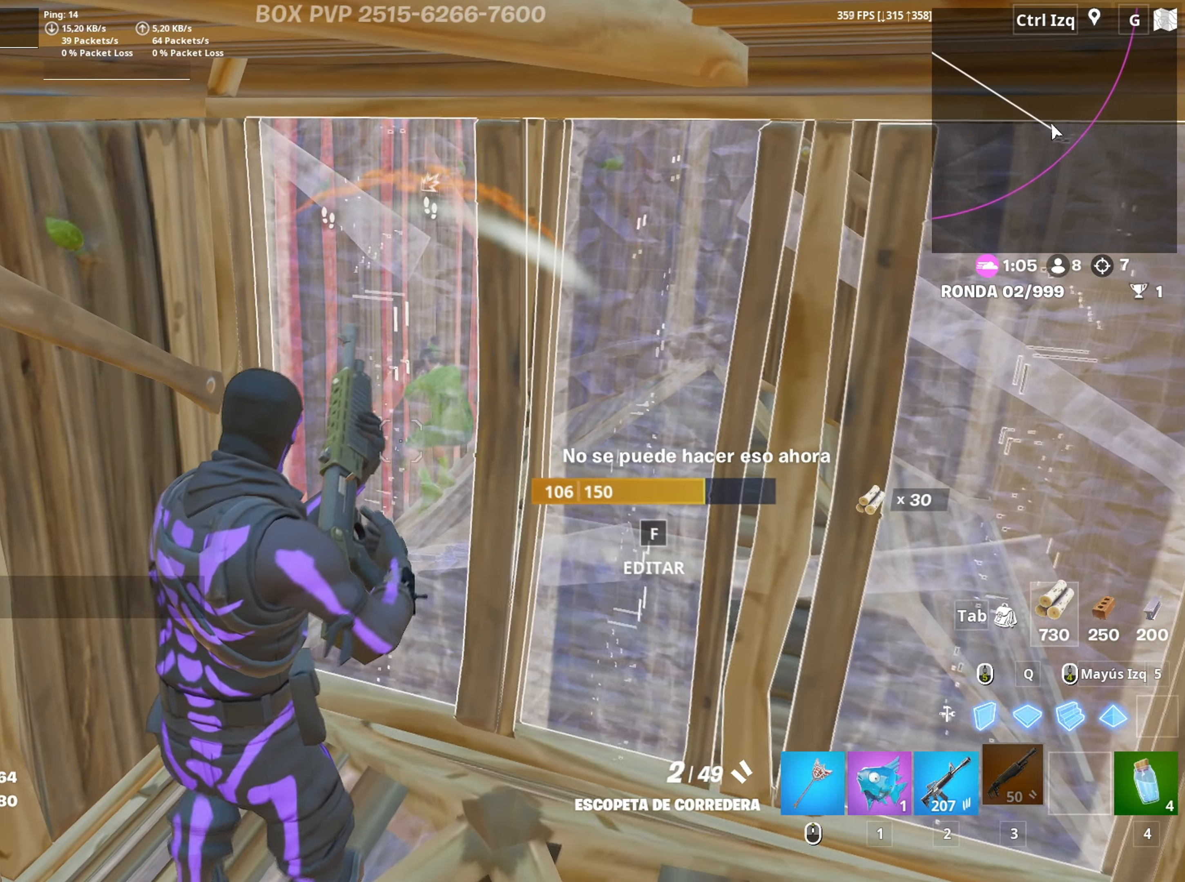
{"keys": ["d", "w"], "mouse": [], "mouse_move": "up-left", "events": [[200, "f", "down"], [200, "mouse_left", "down"], [250, "f", "up"], [333, "f", "down"], [350, "mouse_left", "up"], [400, "f", "up"], [483, "d", "down"]]}
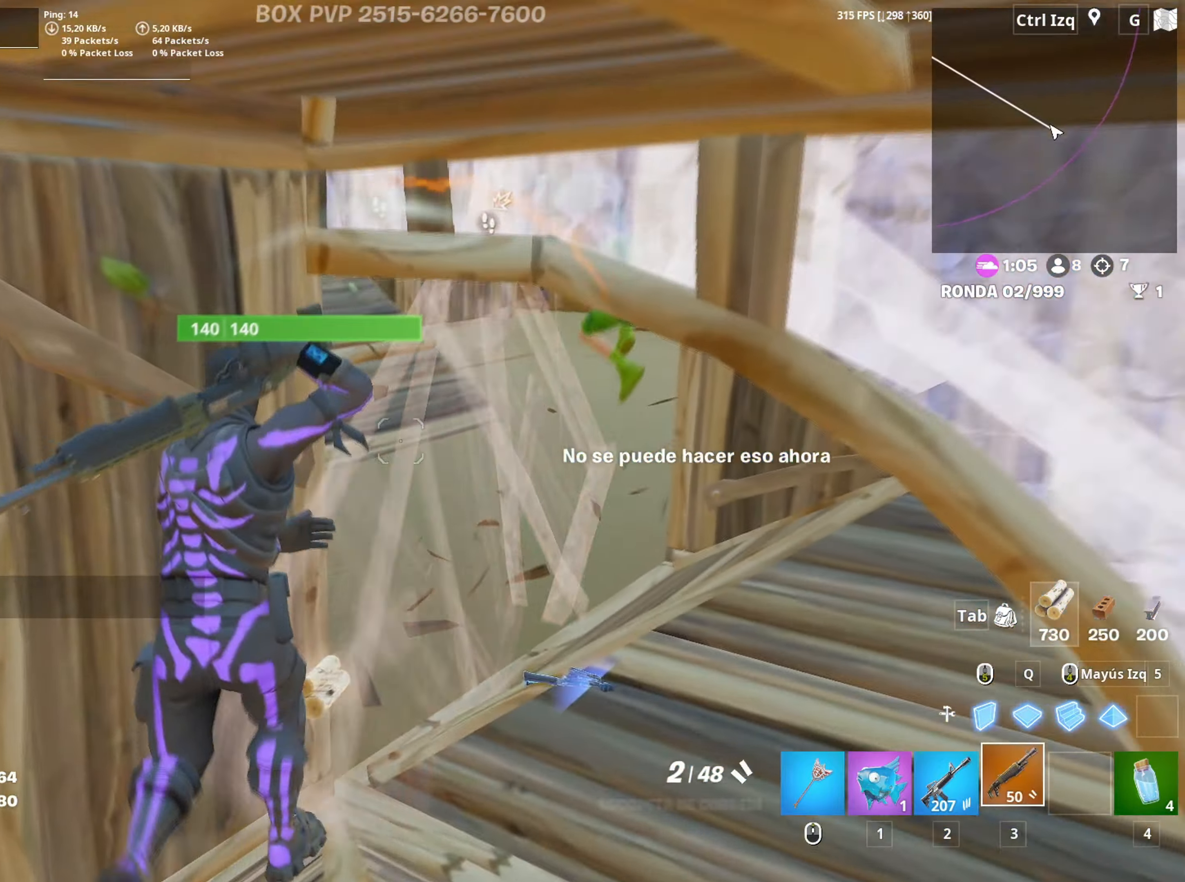
{"keys": ["d", "w"], "mouse": ["left"], "mouse_move": "down-left", "events": [[317, "mouse_left", "down"]]}
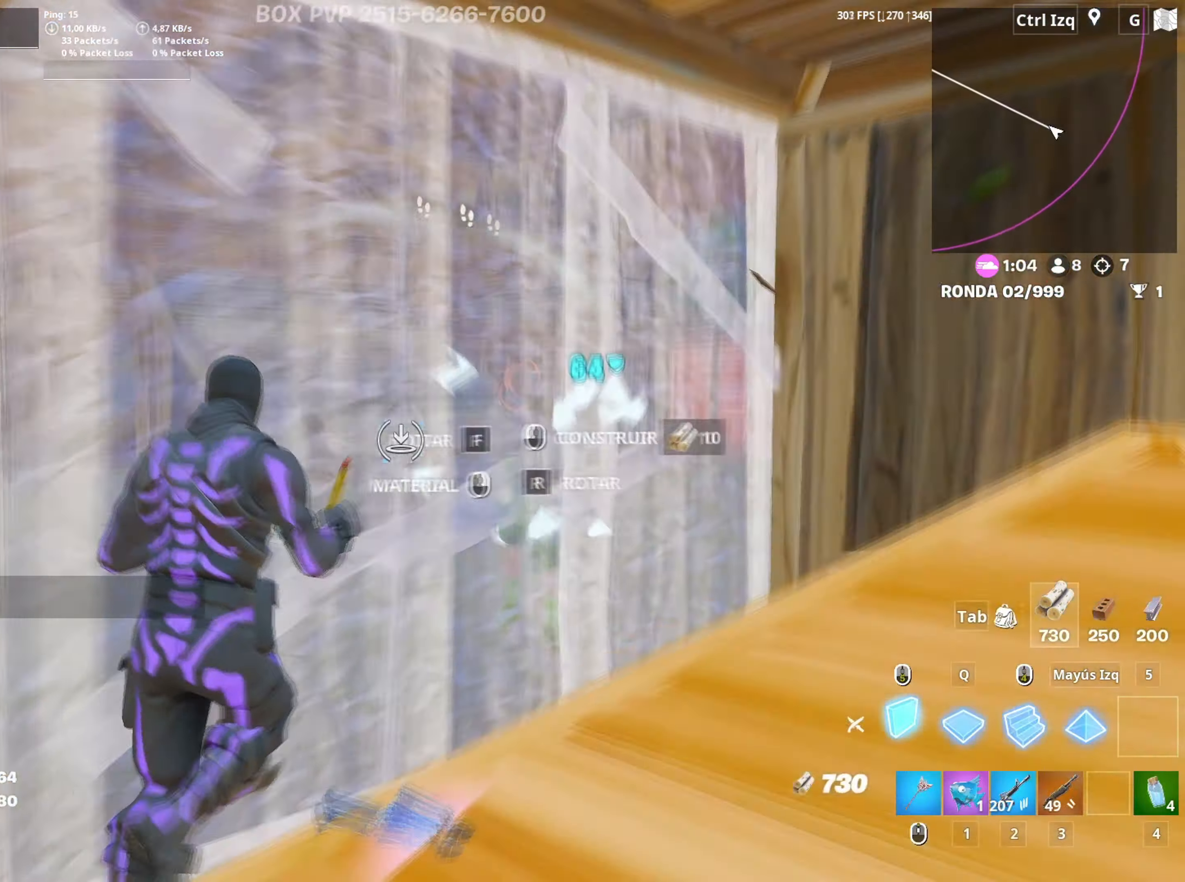
{"keys": ["3", "a", "w"], "mouse": ["left"], "mouse_move": "down-right", "events": [[50, "d", "up"], [50, "mouse_left", "up"], [133, "f", "down"], [133, "mouse_left", "down"], [183, "f", "up"], [283, "f", "down"], [283, "shift", "down"], [333, "f", "up"], [417, "a", "down"], [417, "shift", "up"], [467, "3", "down"]]}
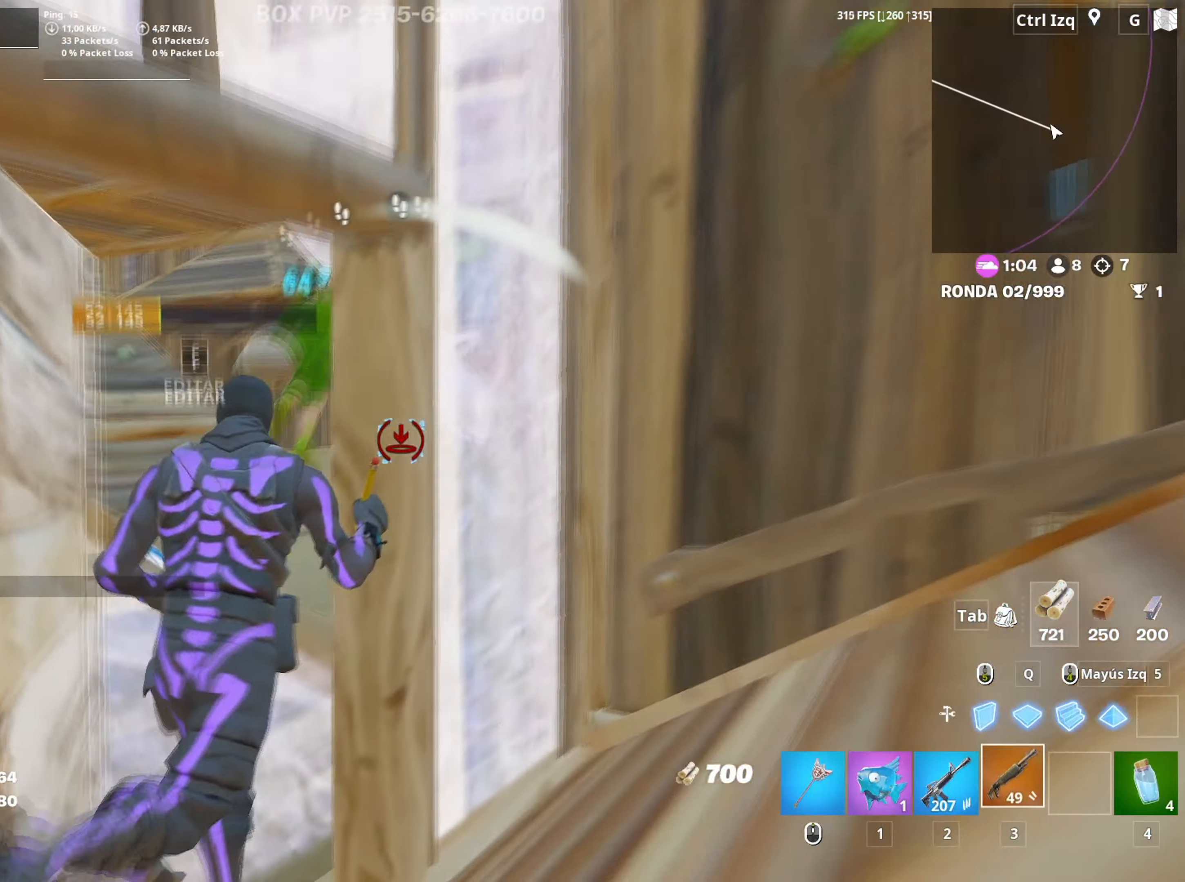
{"keys": ["w"], "mouse": [], "mouse_move": "down", "events": [[17, "3", "up"], [67, "mouse_left", "up"], [300, "a", "up"]]}
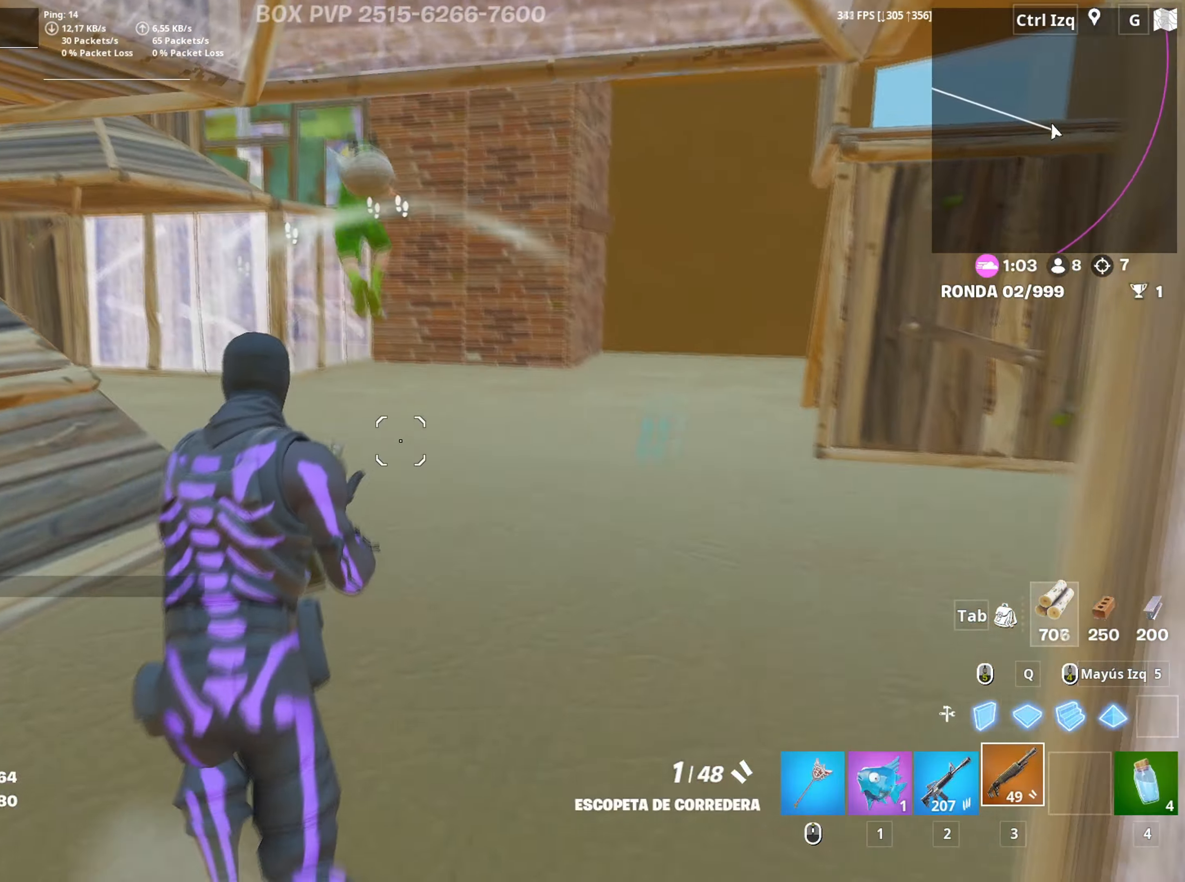
{"keys": ["w"], "mouse": [], "mouse_move": "down-right", "events": [[117, "mouse_left", "down"], [117, "shift", "down"], [217, "shift", "up"], [367, "3", "down"], [400, "3", "up"], [400, "mouse_left", "up"]]}
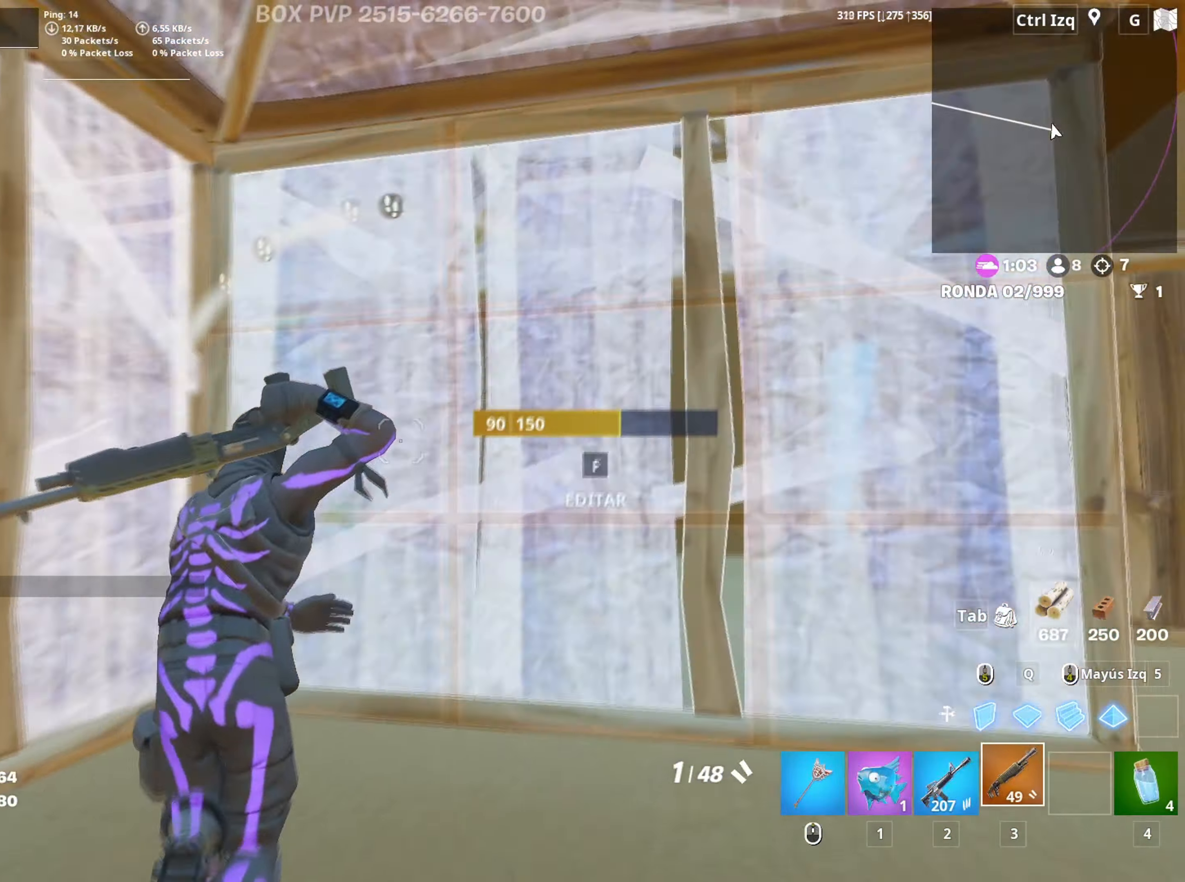
{"keys": ["d", "w"], "mouse": [], "mouse_move": "still", "events": [[33, "f", "down"], [50, "mouse_left", "down"], [100, "f", "up"], [183, "f", "down"], [183, "mouse_left", "up"], [233, "f", "up"], [317, "d", "down"]]}
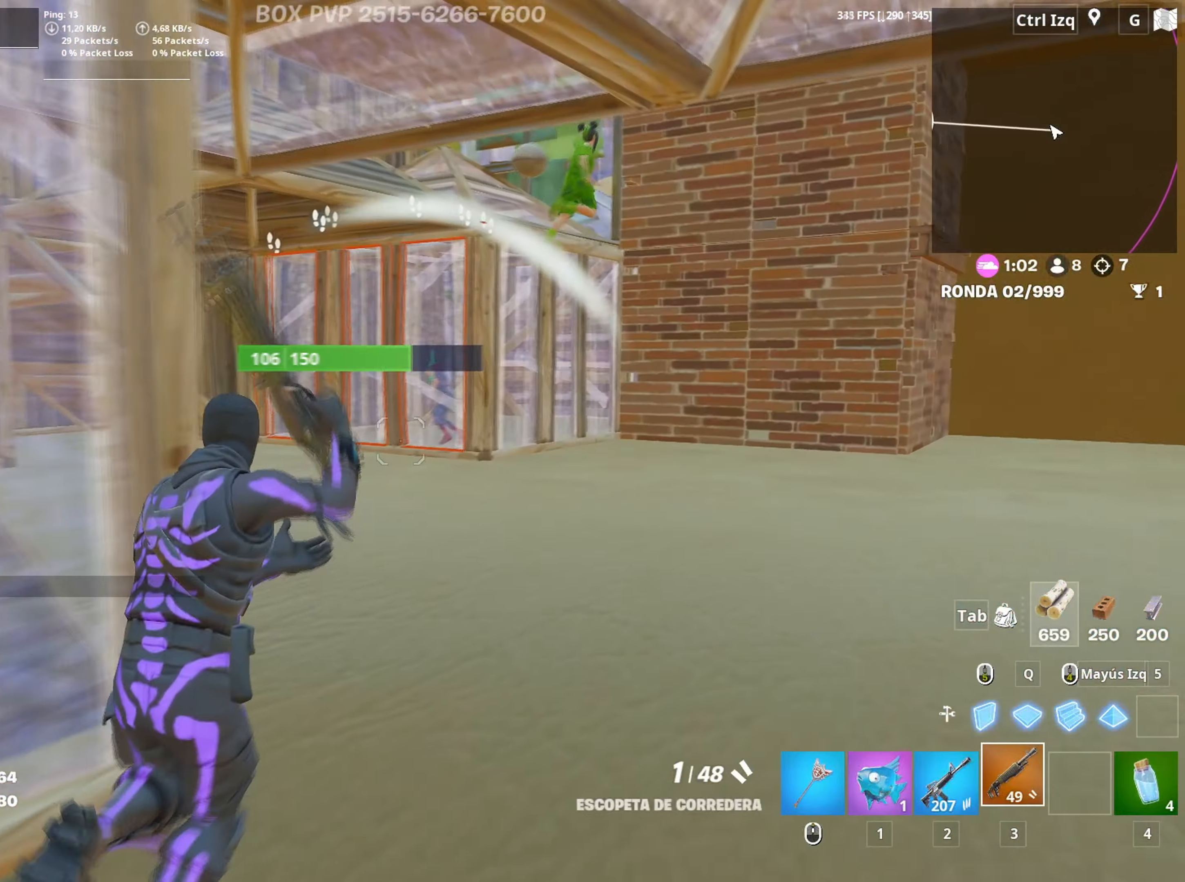
{"keys": ["w"], "mouse": [], "mouse_move": "down", "events": [[167, "d", "up"], [350, "mouse_left", "down"], [383, "2", "down"], [433, "2", "up"], [433, "mouse_left", "up"]]}
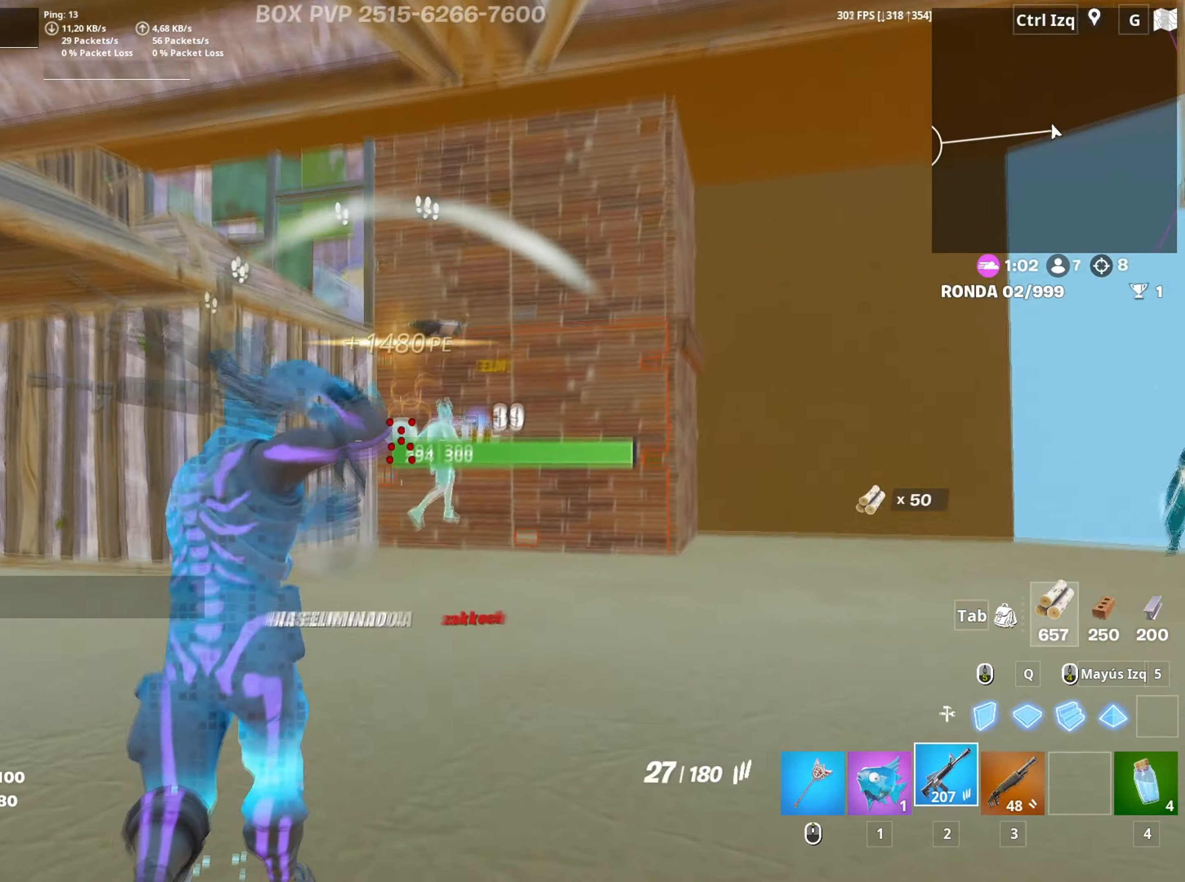
{"keys": ["d", "w"], "mouse": [], "mouse_move": "up", "events": [[33, "d", "down"]]}
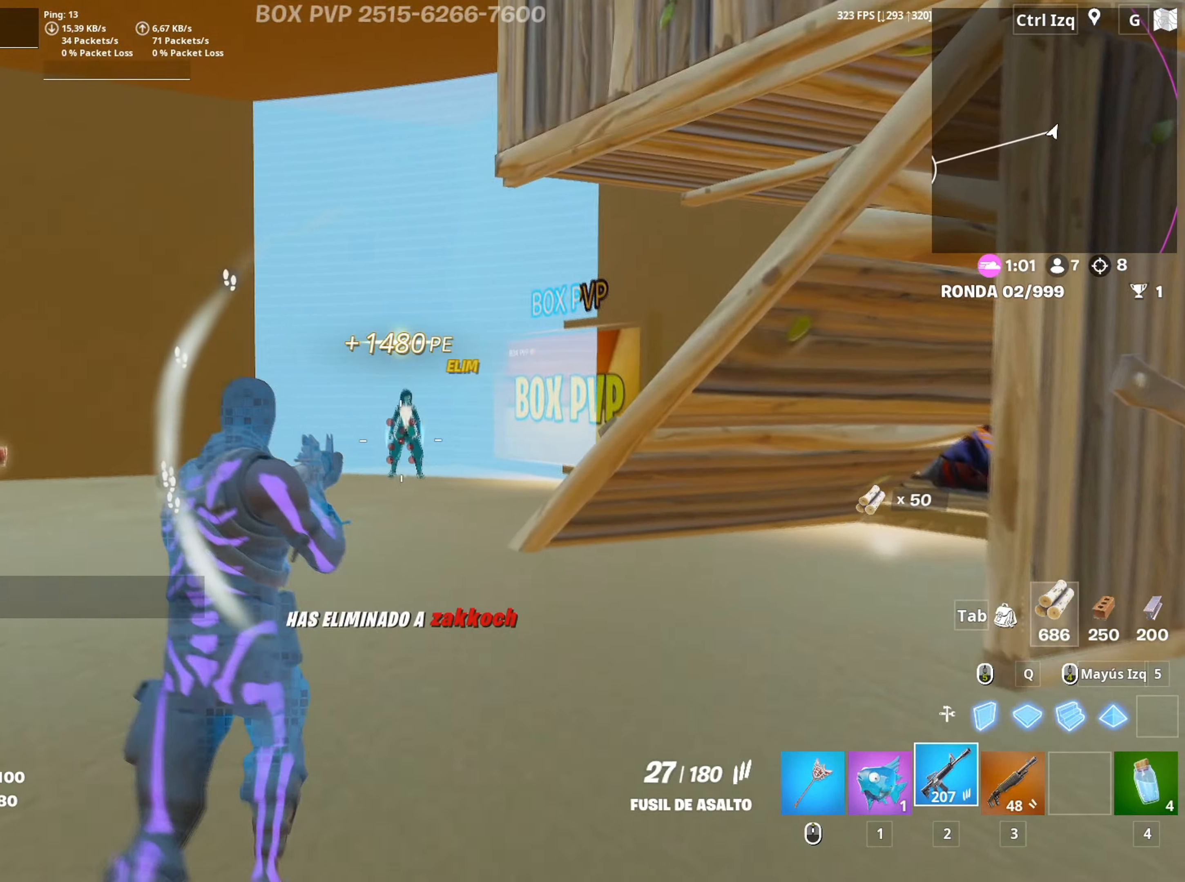
{"keys": ["c", "s"], "mouse": ["left", "right"], "mouse_move": "left", "events": [[50, "w", "up"], [83, "mouse_right", "down"], [283, "s", "down"], [333, "d", "up"], [417, "mouse_left", "down"], [467, "c", "down"]]}
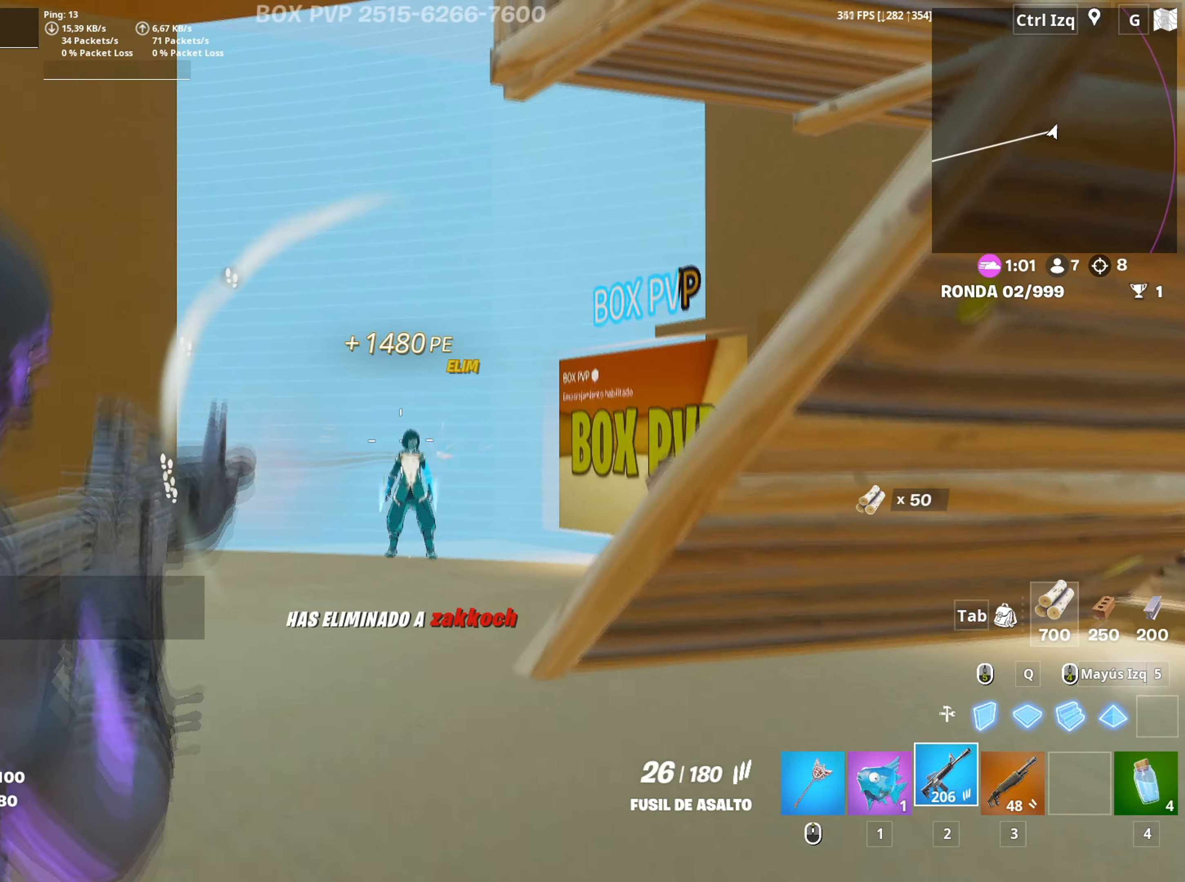
{"keys": [], "mouse": ["left", "right"], "mouse_move": "still", "events": [[17, "c", "up"], [117, "s", "up"]]}
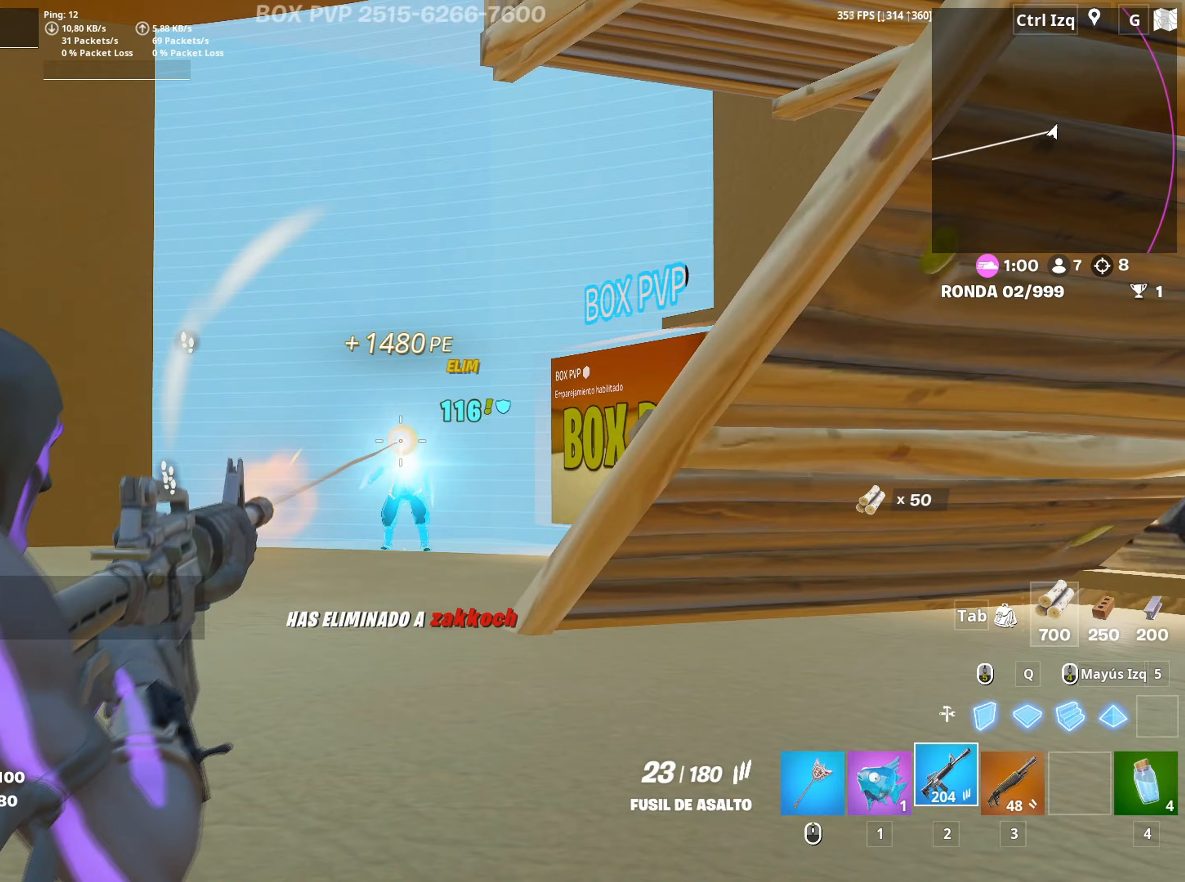
{"keys": ["d", "s"], "mouse": ["left", "right"], "mouse_move": "down-left", "events": [[217, "d", "down"], [350, "s", "down"], [450, "d", "up"], [500, "d", "down"]]}
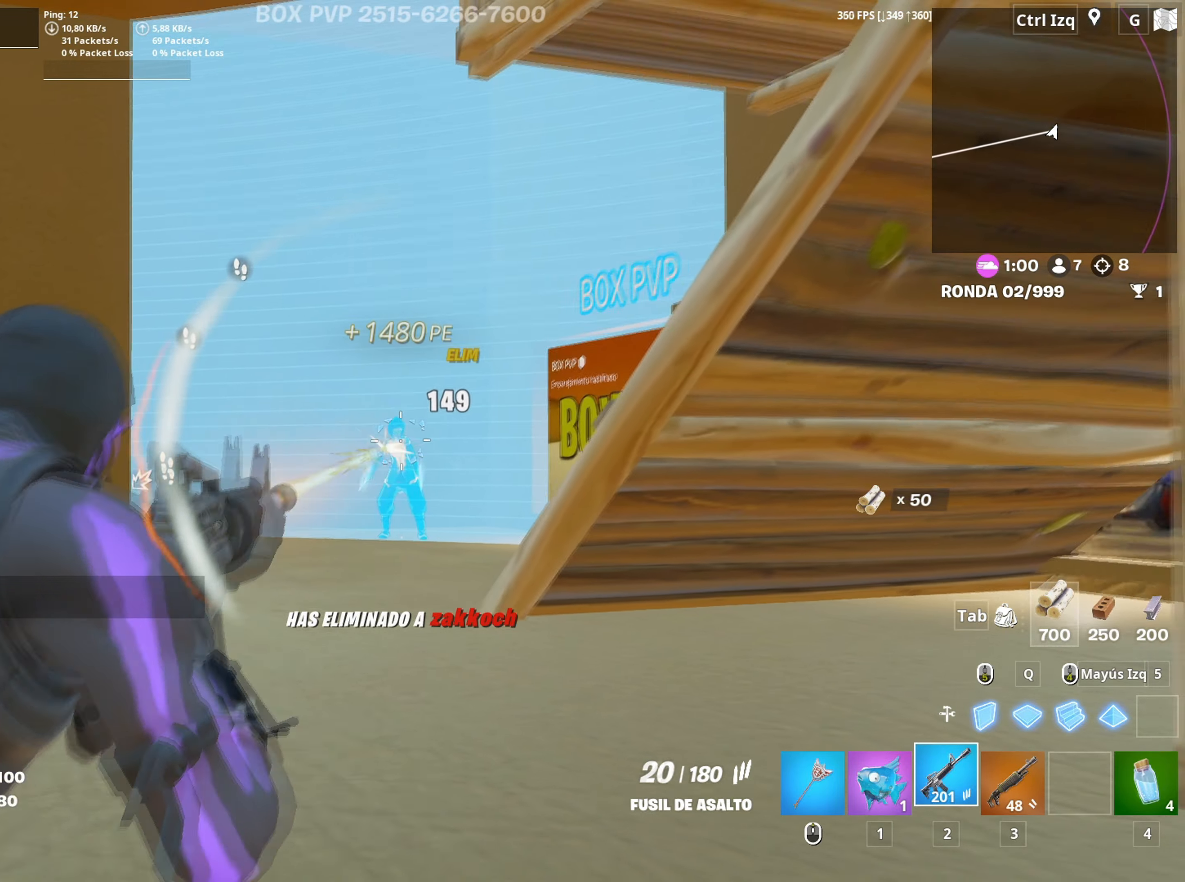
{"keys": ["s"], "mouse": ["left"], "mouse_move": "left", "events": [[183, "d", "up"], [183, "space", "down"], [317, "d", "down"], [333, "space", "up"], [383, "d", "up"], [417, "mouse_right", "up"]]}
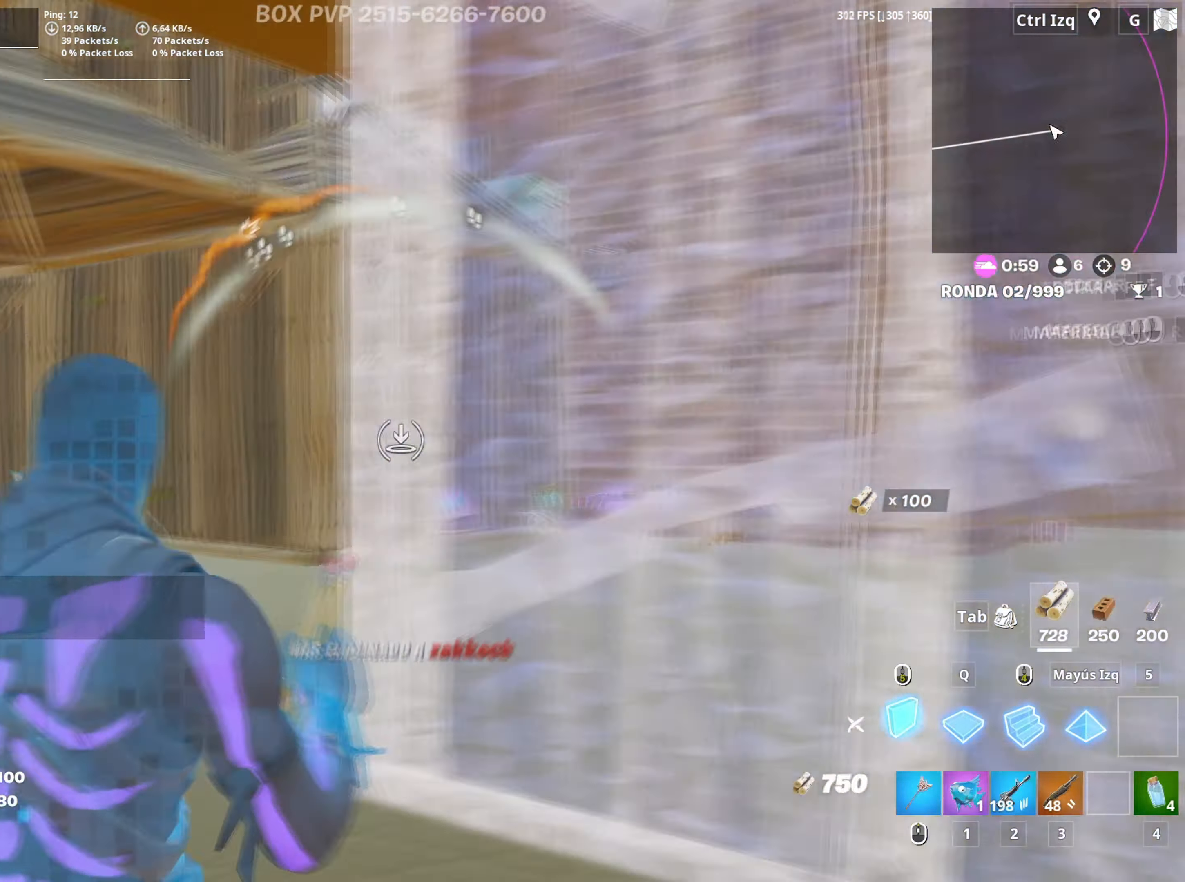
{"keys": ["a"], "mouse": [], "mouse_move": "still", "events": [[17, "a", "down"], [17, "s", "up"], [200, "3", "down"], [250, "3", "up"], [250, "mouse_left", "up"]]}
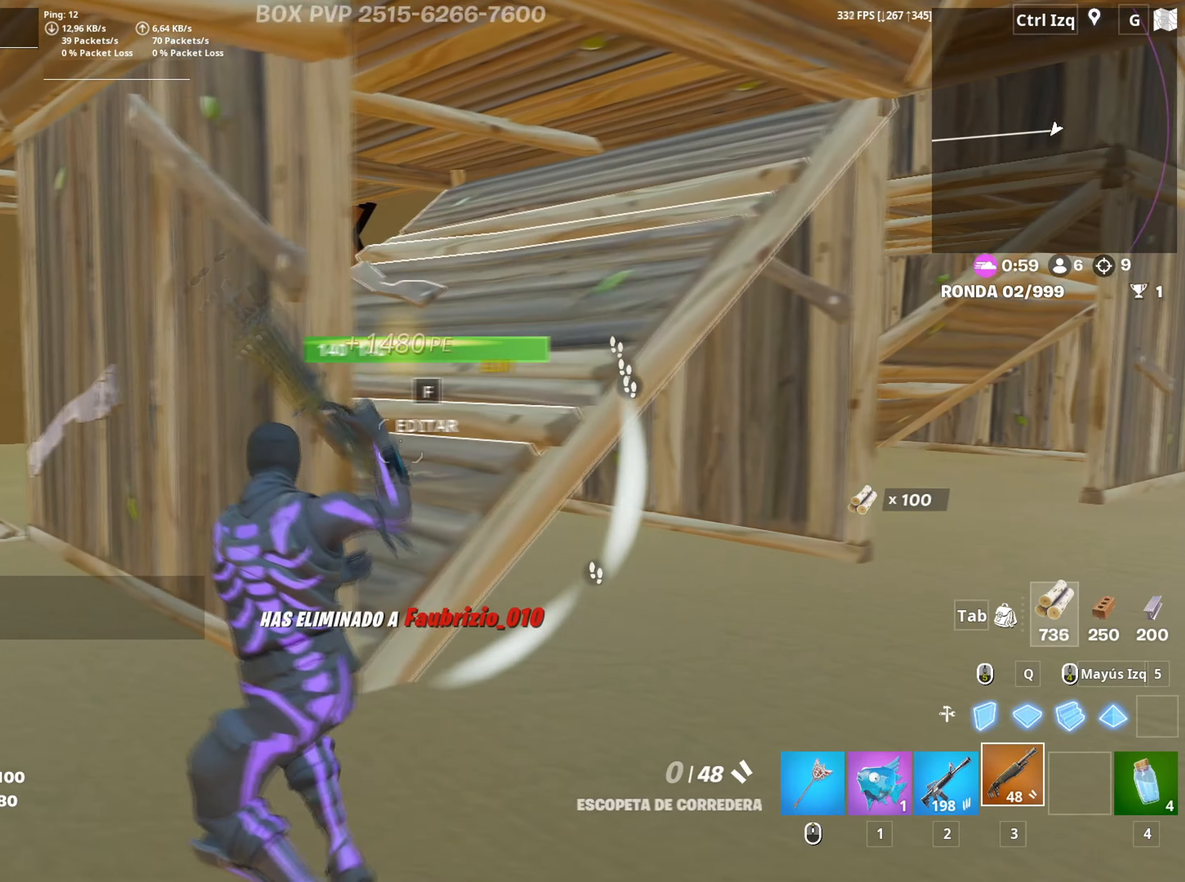
{"keys": ["w"], "mouse": [], "mouse_move": "still", "events": [[117, "r", "down"], [117, "w", "down"], [183, "r", "up"], [267, "r", "down"], [317, "r", "up"], [417, "a", "up"]]}
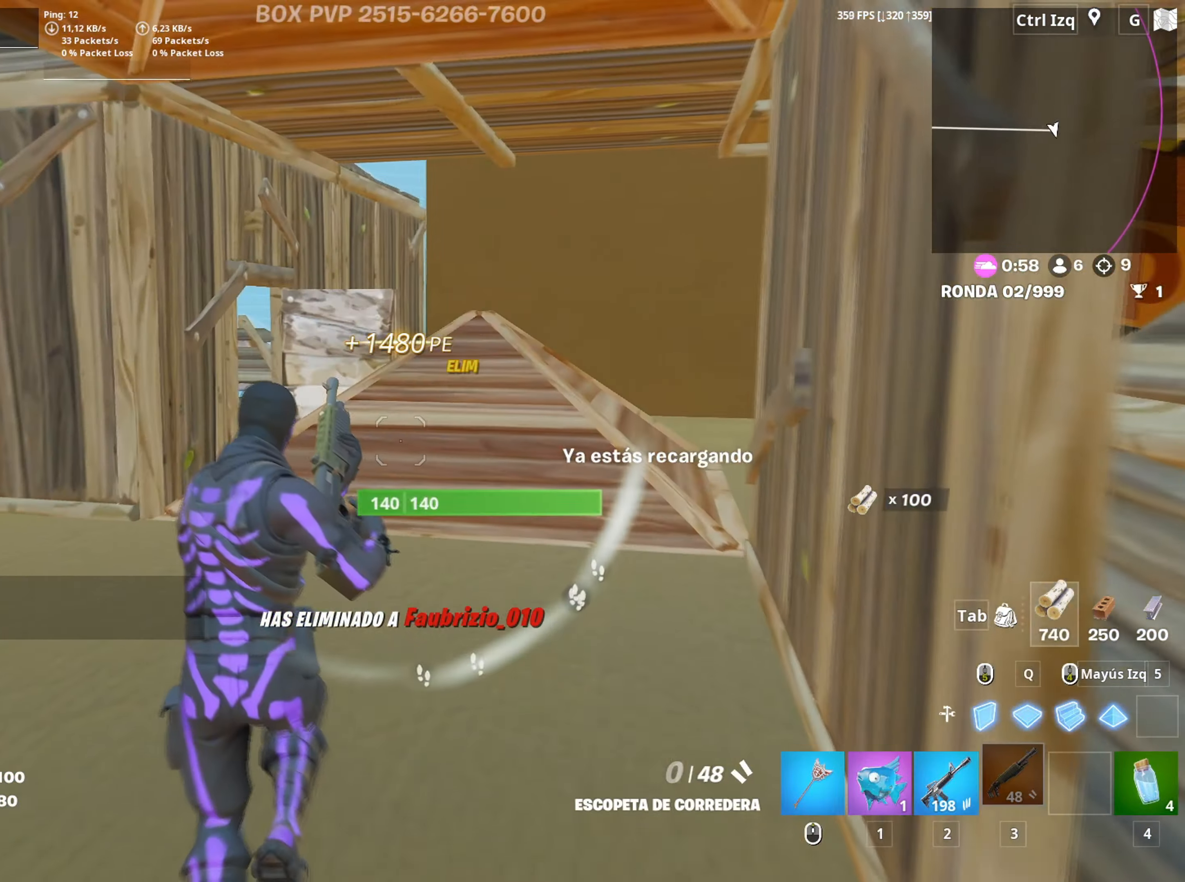
{"keys": ["w"], "mouse": [], "mouse_move": "still", "events": []}
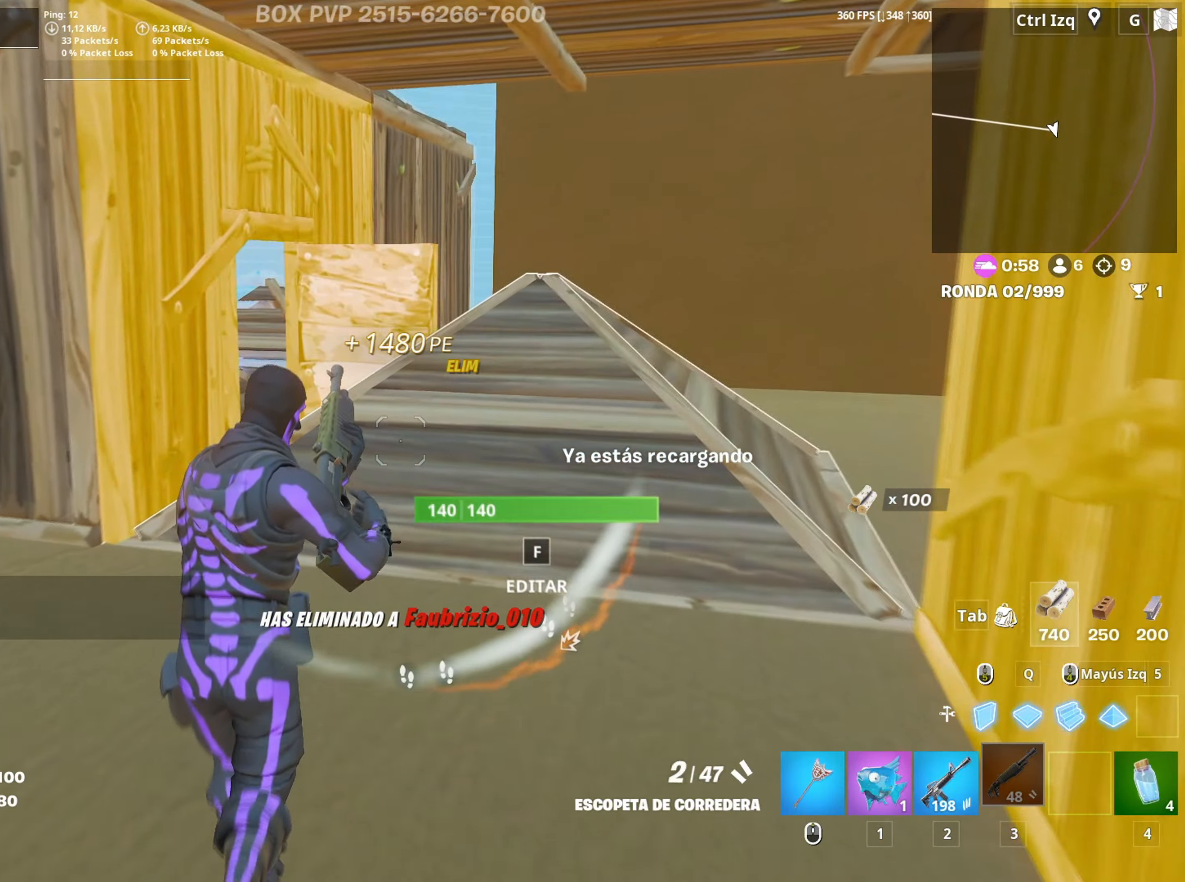
{"keys": ["w"], "mouse": [], "mouse_move": "up-right", "events": [[100, "f", "down"], [150, "mouse_left", "down"], [167, "f", "up"], [250, "f", "down"], [300, "mouse_left", "up"], [350, "f", "up"], [383, "mouse_wheel", "down"], [483, "mouse_wheel", "up"]]}
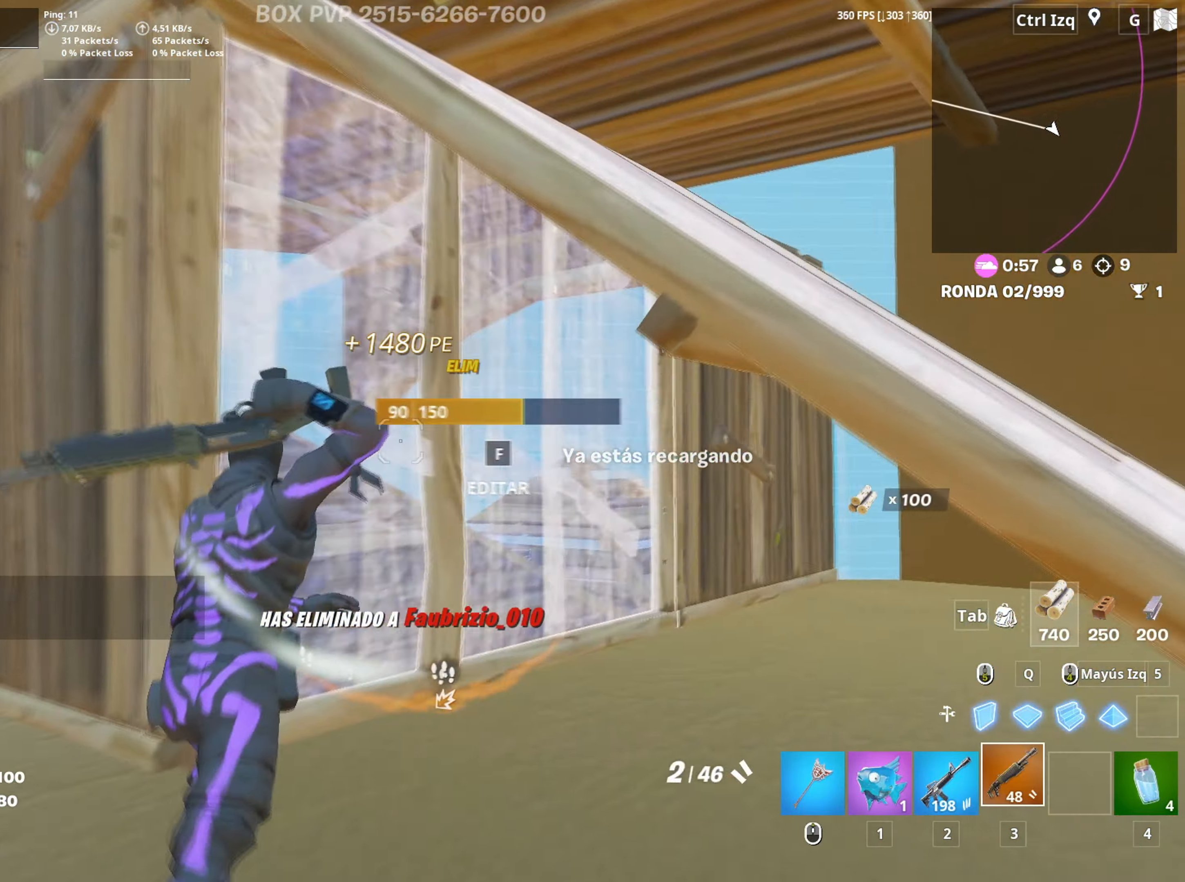
{"keys": ["w"], "mouse": [], "mouse_move": "down", "events": [[67, "f", "down"], [133, "f", "up"], [133, "mouse_left", "down"], [267, "f", "down"], [317, "f", "up"], [317, "mouse_left", "up"]]}
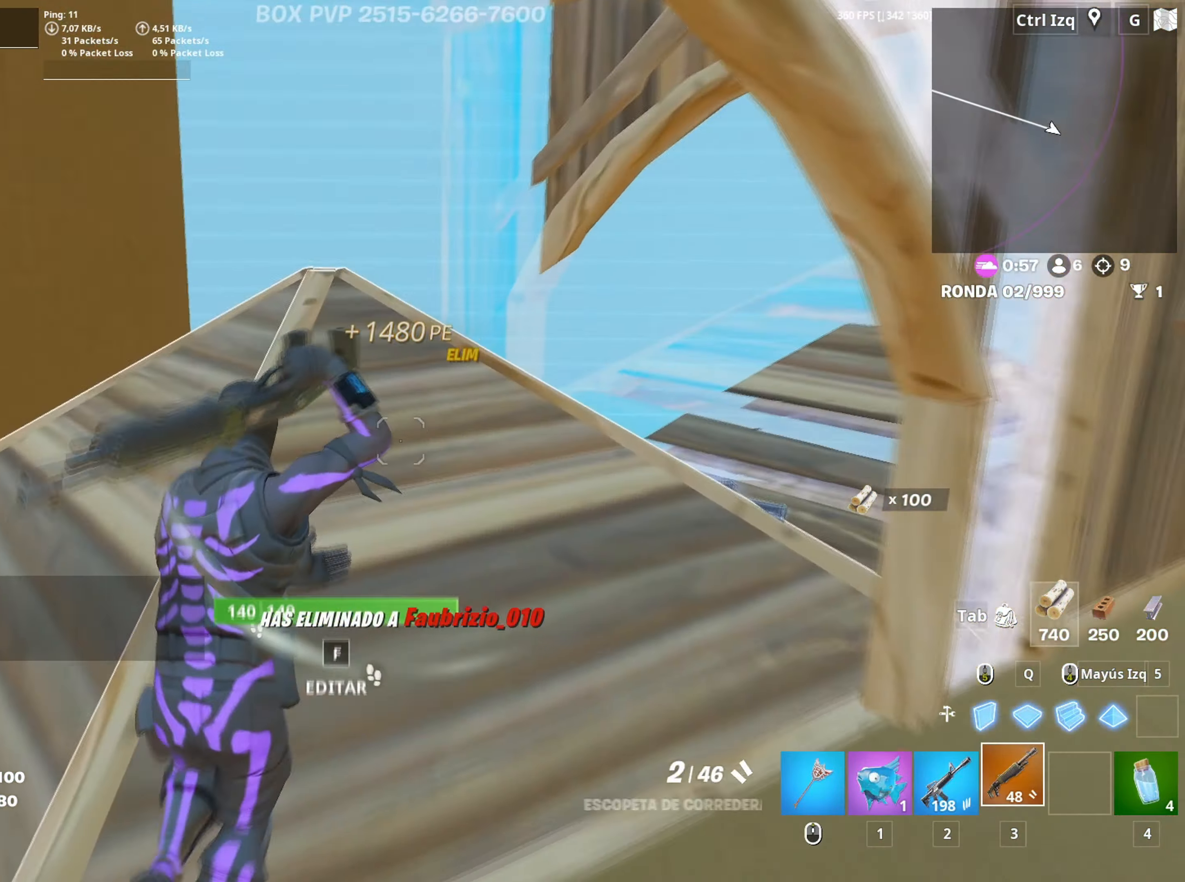
{"keys": ["w"], "mouse": [], "mouse_move": "still", "events": [[283, "r", "down"], [333, "r", "up"], [417, "r", "down"], [467, "r", "up"]]}
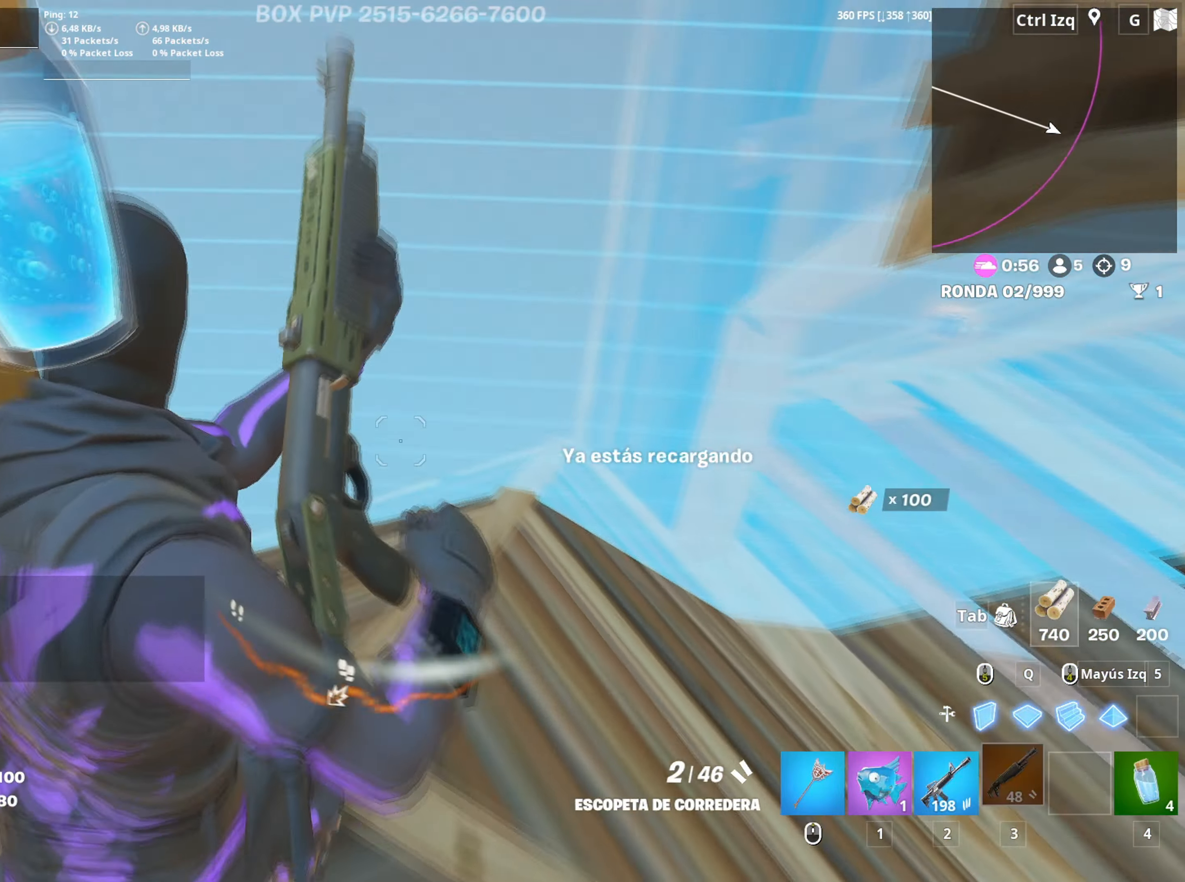
{"keys": ["d", "s"], "mouse": [], "mouse_move": "up-right", "events": [[100, "d", "down"], [117, "w", "up"], [483, "s", "down"]]}
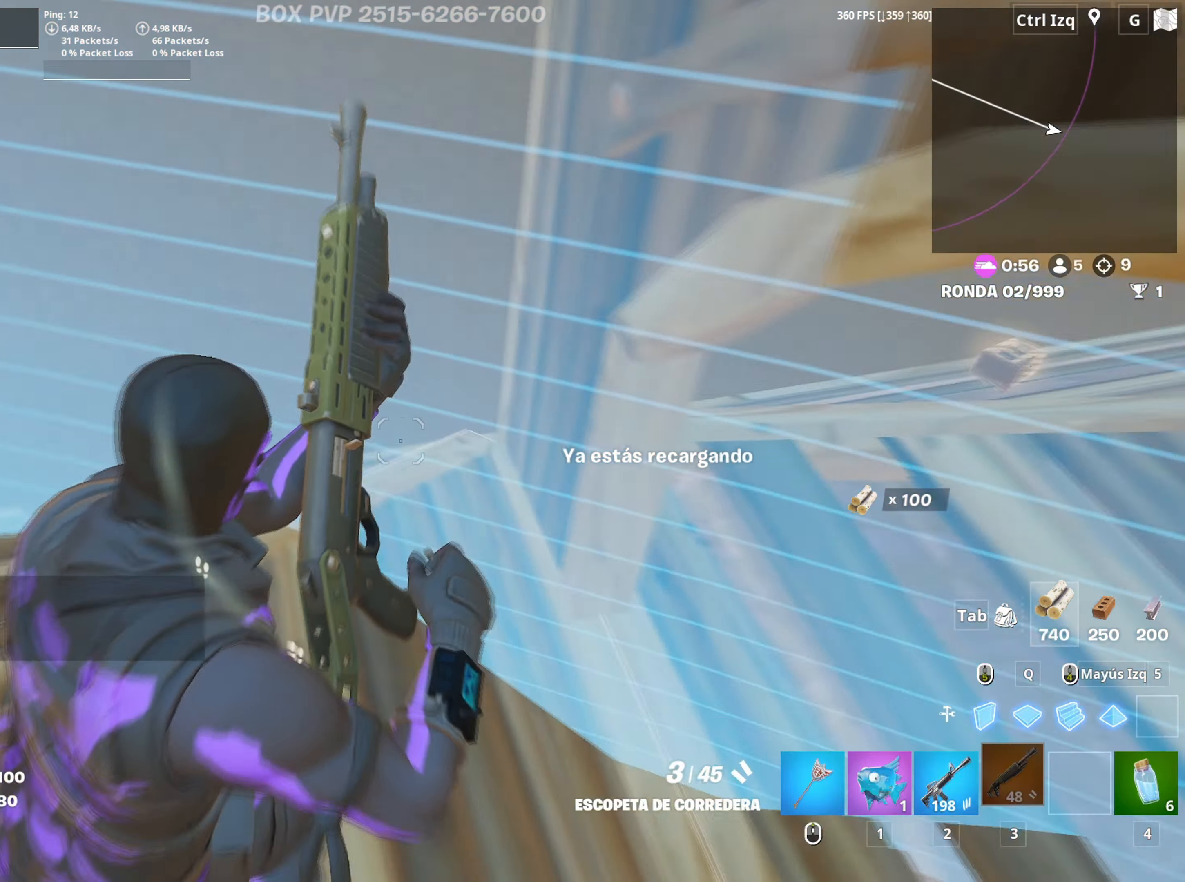
{"keys": ["s"], "mouse": [], "mouse_move": "left", "events": [[217, "d", "up"], [400, "f", "down"], [450, "f", "up"]]}
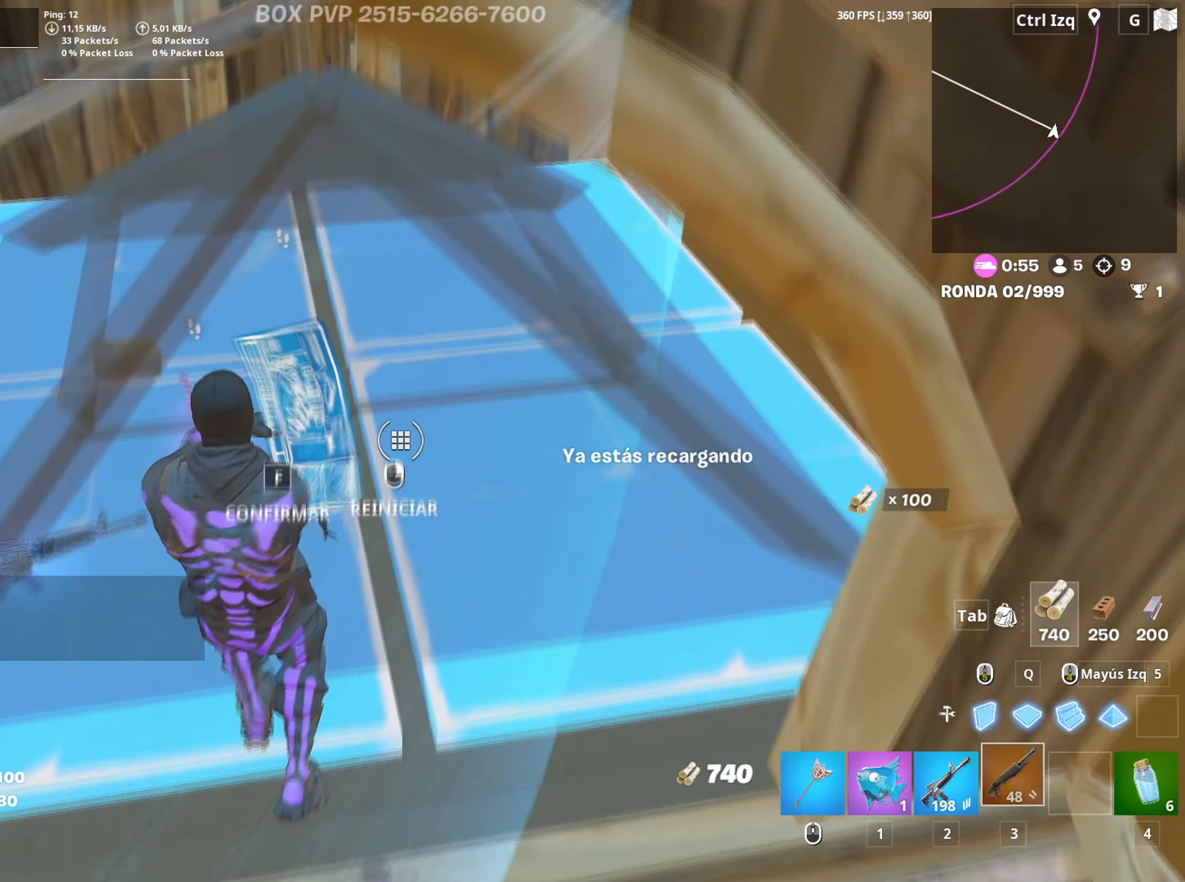
{"keys": ["w"], "mouse": [], "mouse_move": "up", "events": [[83, "a", "down"], [183, "s", "up"], [333, "w", "down"], [433, "a", "up"]]}
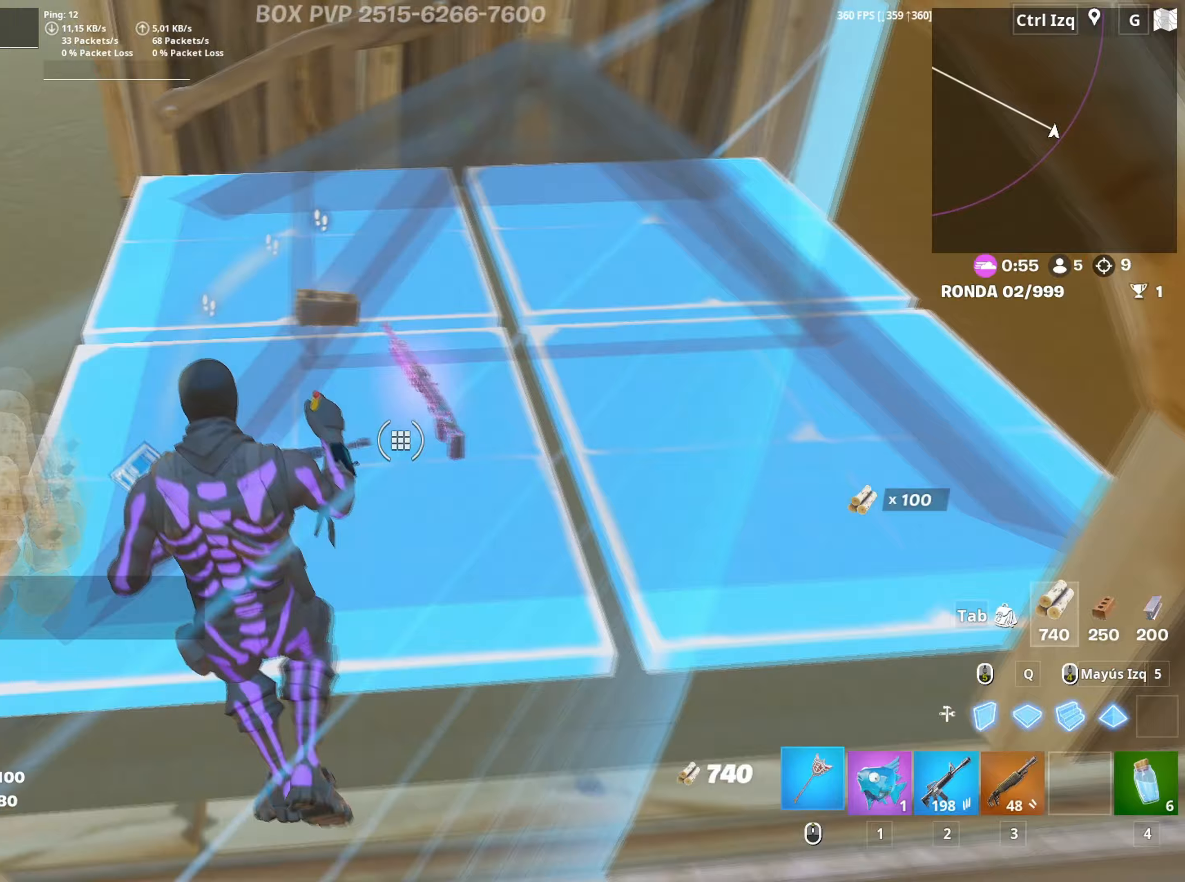
{"keys": ["w"], "mouse": [], "mouse_move": "up", "events": [[17, "mouse_wheel", "down"], [100, "mouse_wheel", "up"]]}
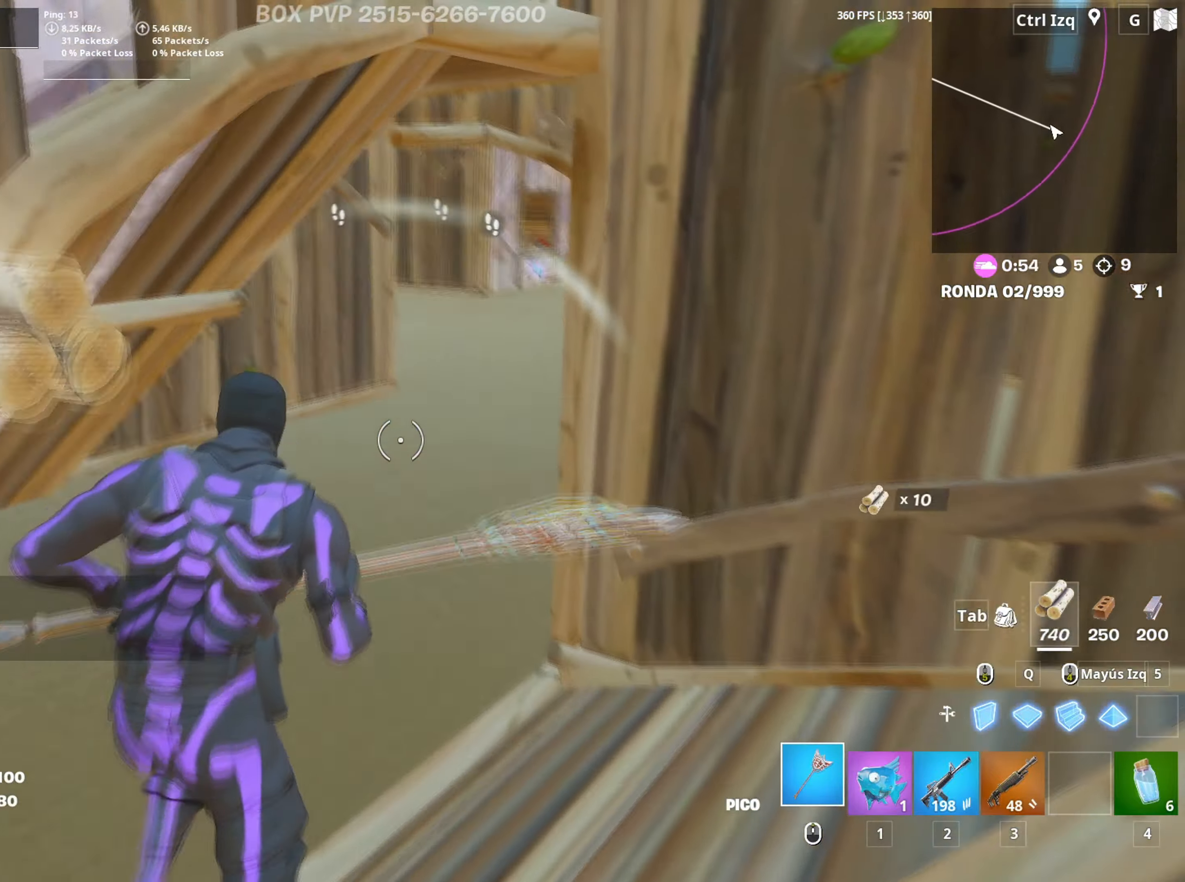
{"keys": ["w"], "mouse": [], "mouse_move": "still", "events": []}
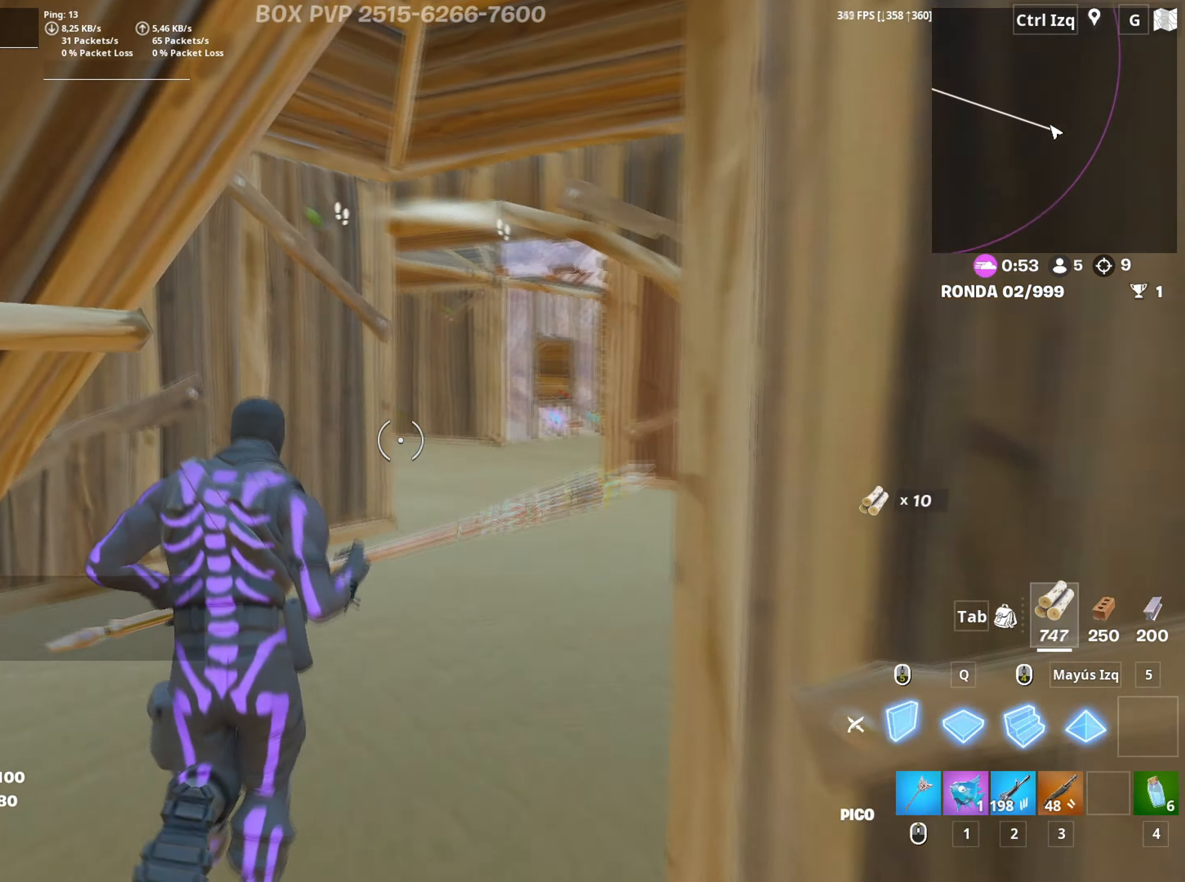
{"keys": ["w"], "mouse": [], "mouse_move": "still", "events": [[50, "mouse_left", "down"], [233, "3", "down"], [283, "3", "up"], [283, "mouse_left", "up"]]}
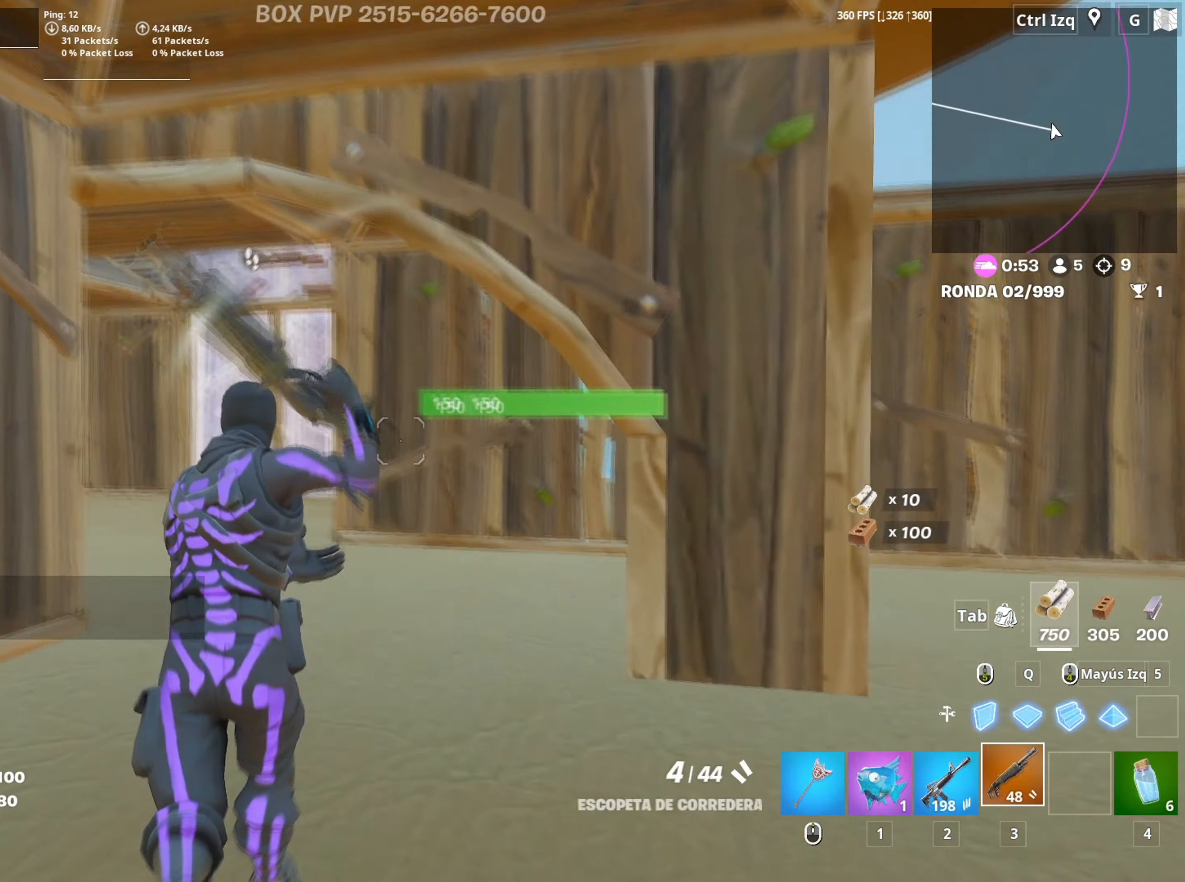
{"keys": ["w"], "mouse": [], "mouse_move": "still", "events": [[283, "3", "down"], [350, "3", "up"]]}